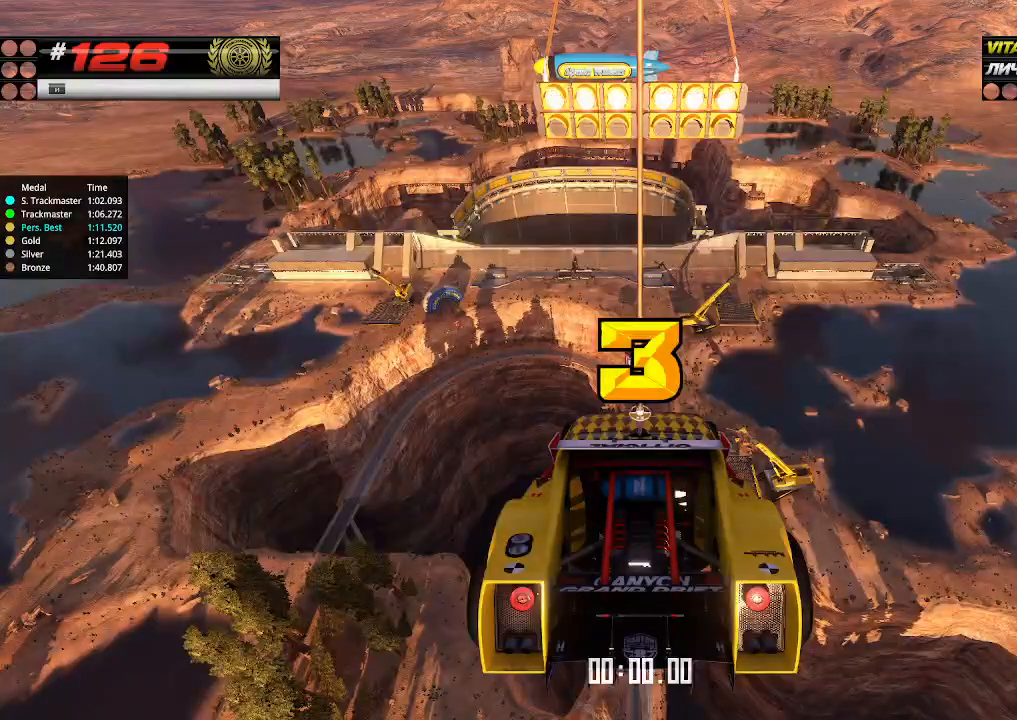
Gameplay with keyboard; each line is a JSON object with the keys held at the frame after it. "events" lists presses ("down") and releases ("up") of "down", "left", "right" and "up" between this image and that frame as [ms after this image, input, new state], when the widget could be followed in between. No other keys are recorded. Mouse input is not recorded.
{"keys": ["up"], "events": []}
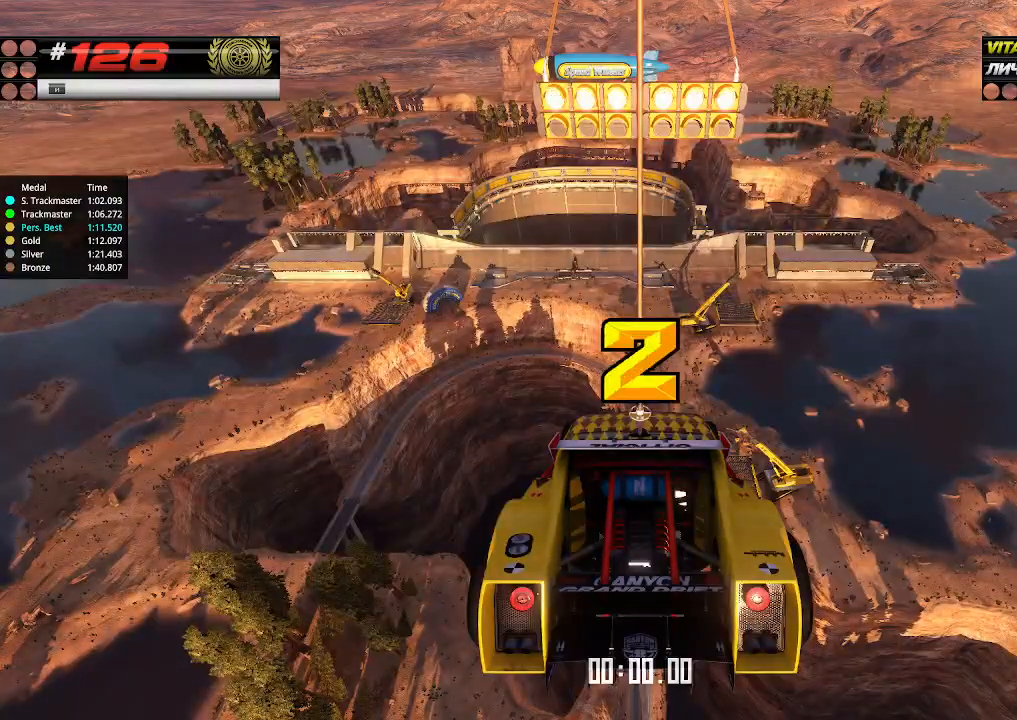
{"keys": ["up"], "events": []}
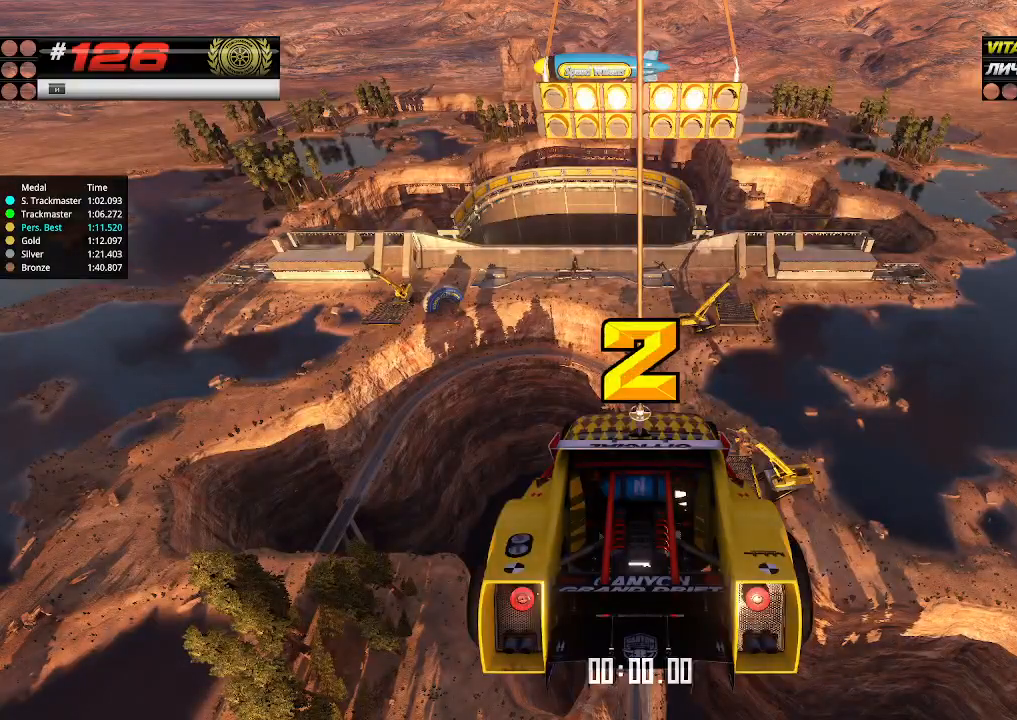
{"keys": ["up"], "events": []}
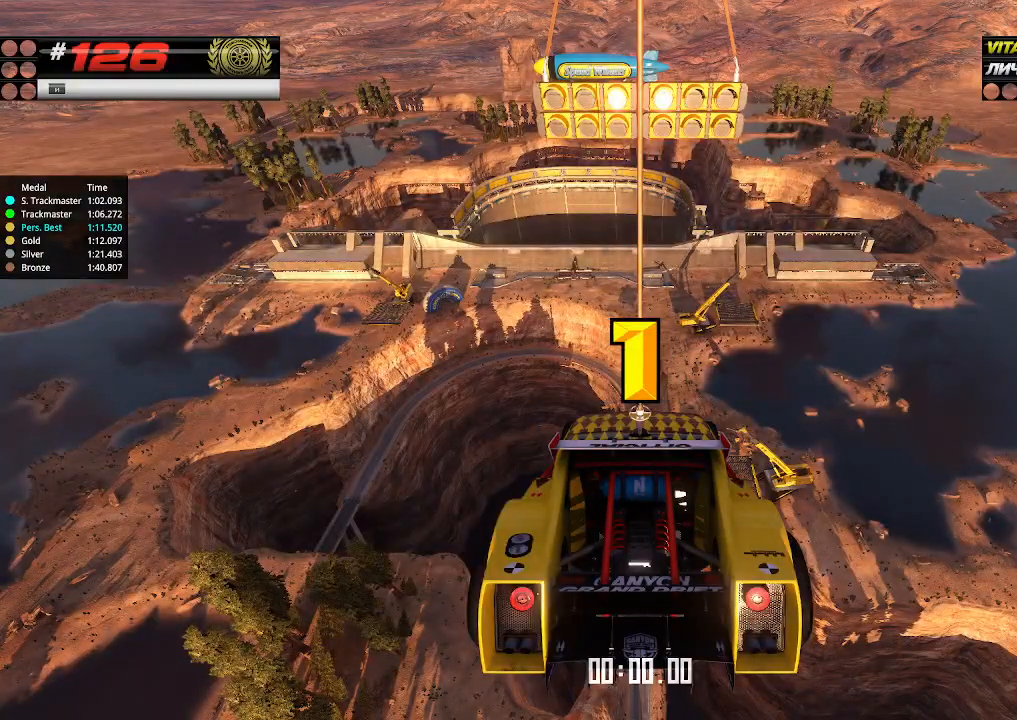
{"keys": ["up"], "events": []}
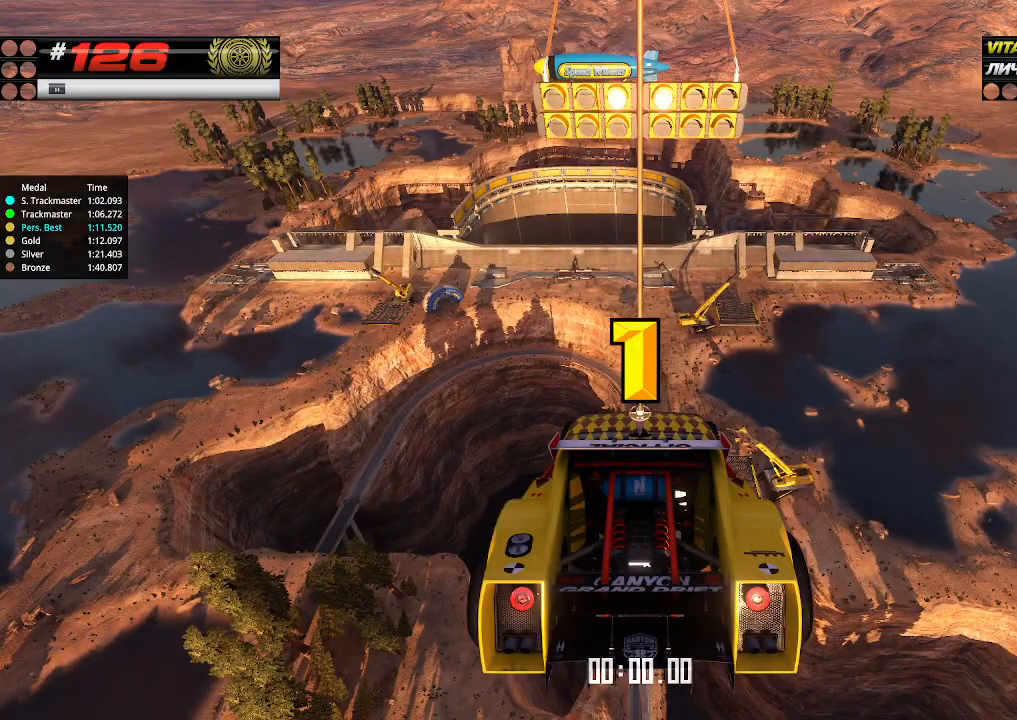
{"keys": ["up"], "events": []}
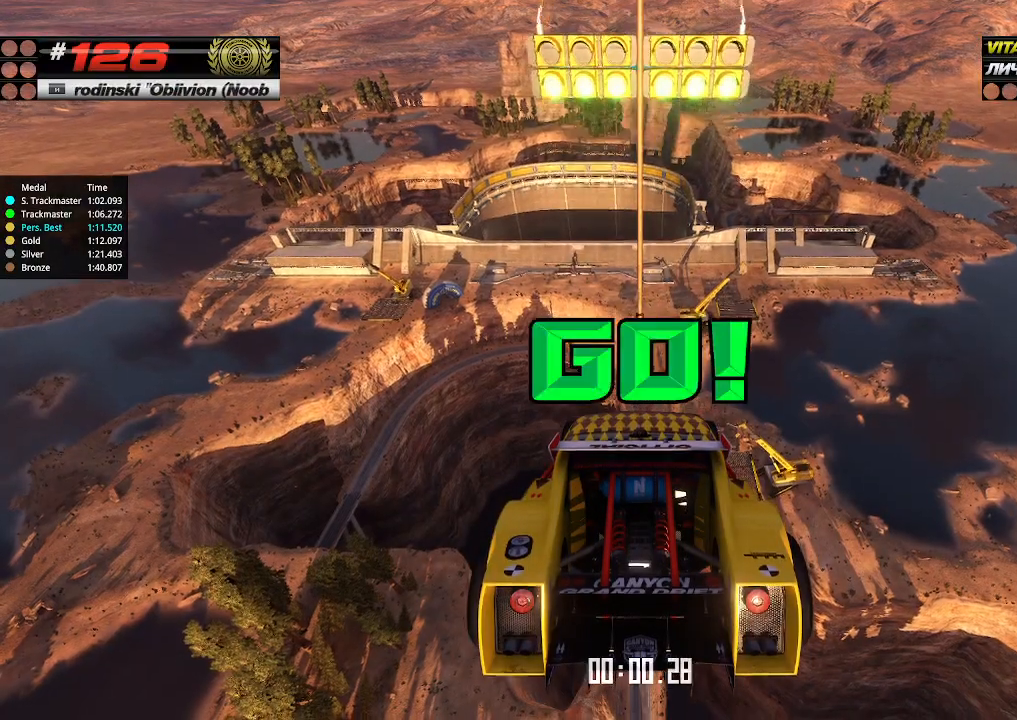
{"keys": ["up"], "events": []}
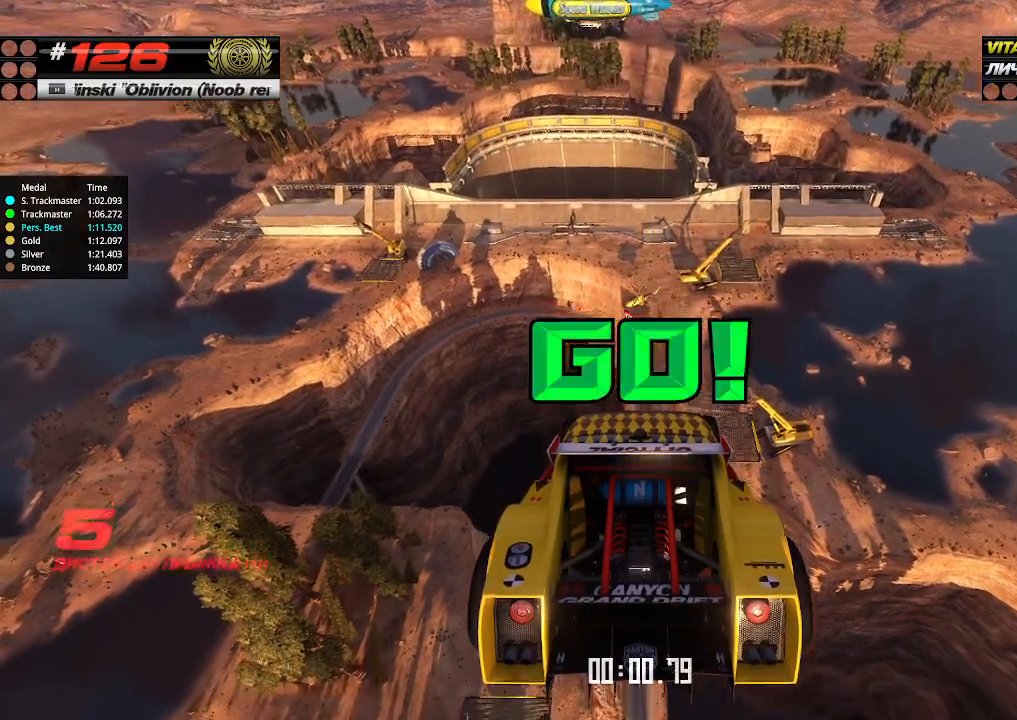
{"keys": ["up"], "events": []}
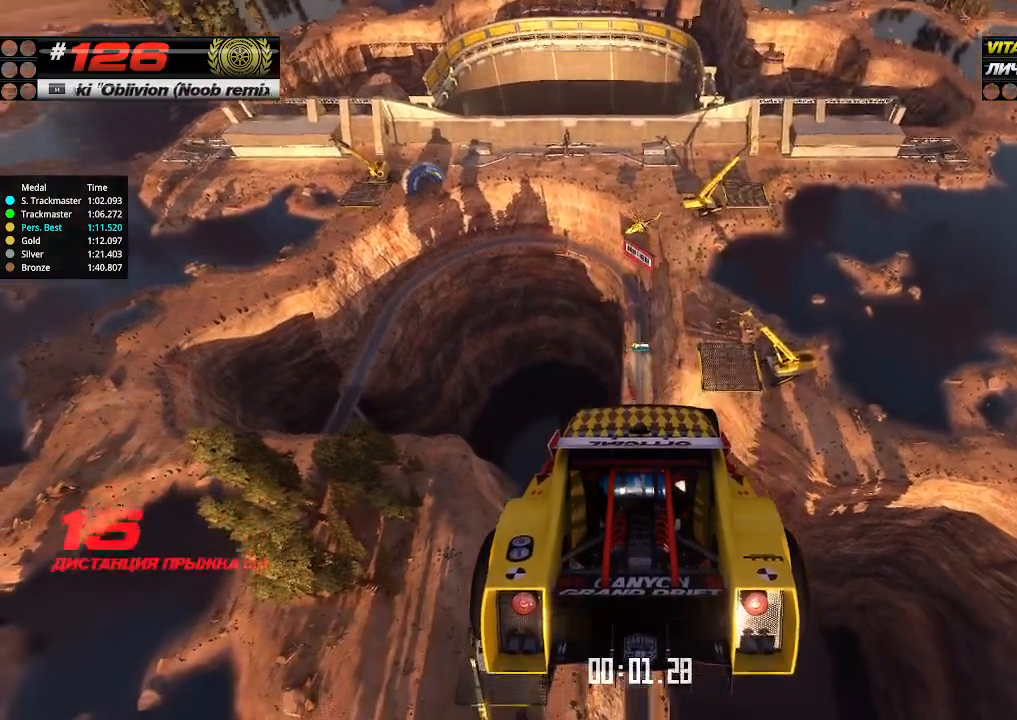
{"keys": ["up"], "events": []}
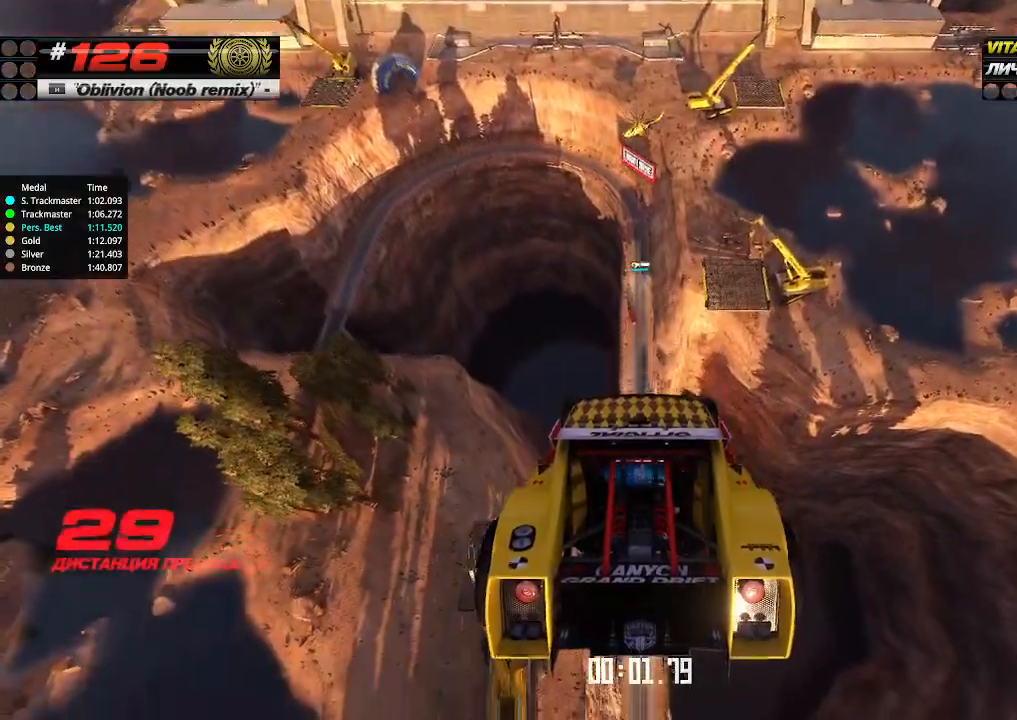
{"keys": ["up"], "events": []}
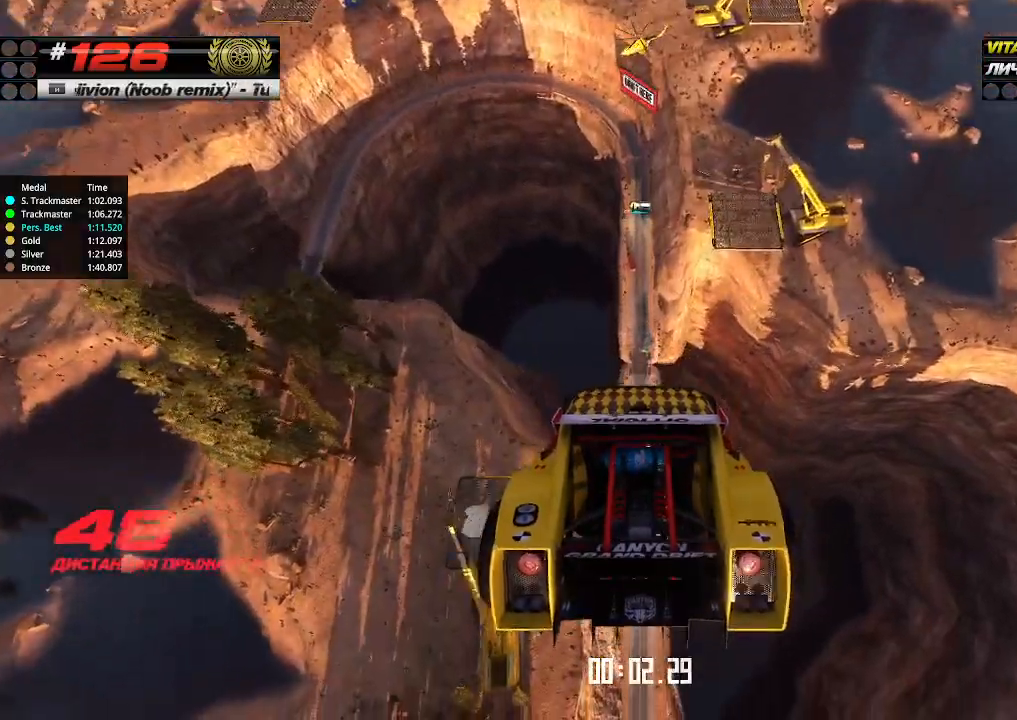
{"keys": ["up"], "events": []}
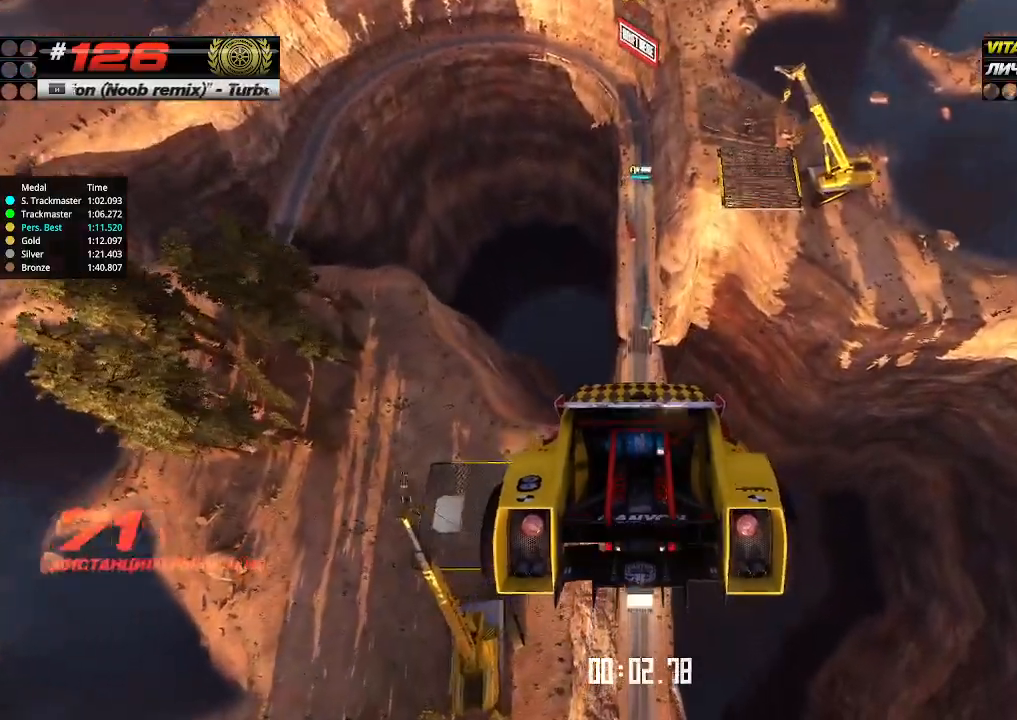
{"keys": ["up"], "events": []}
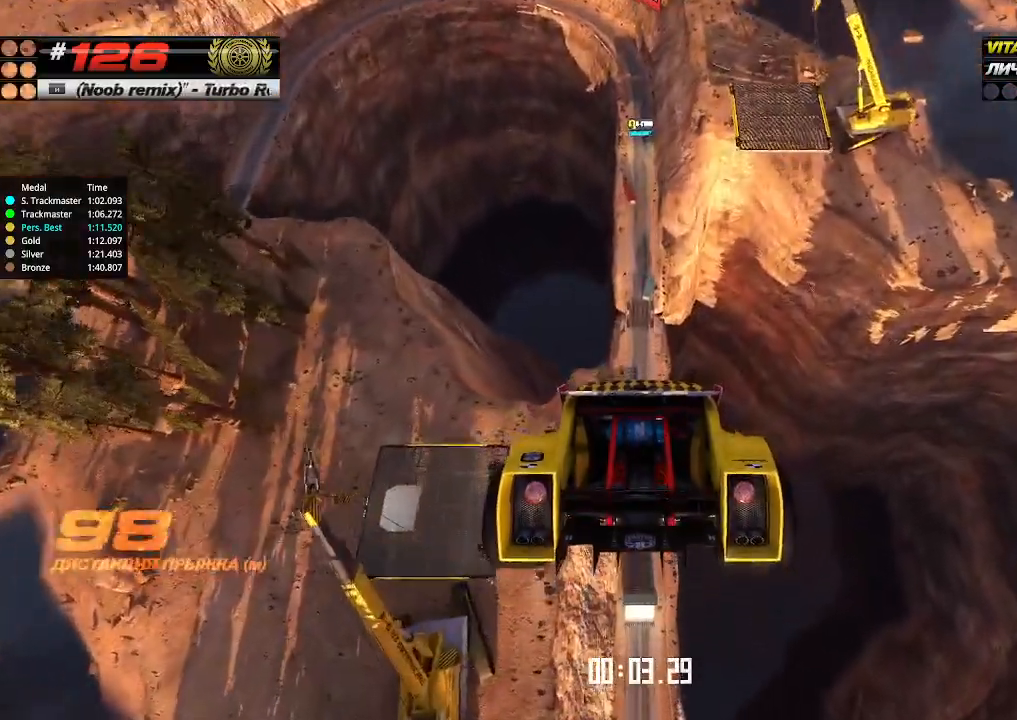
{"keys": ["up"], "events": []}
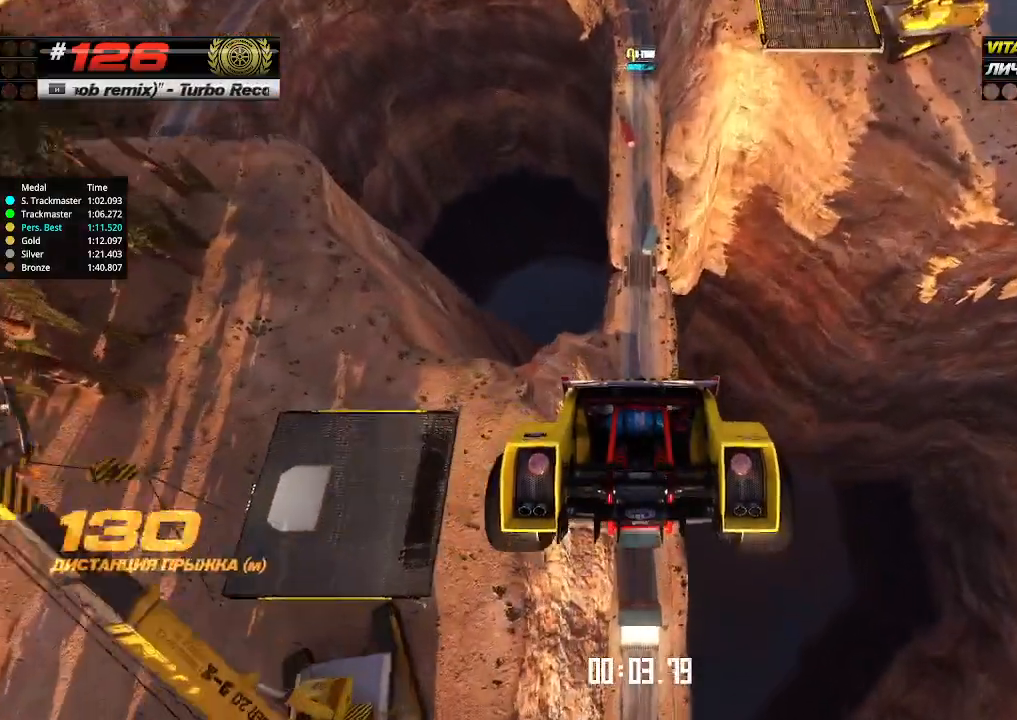
{"keys": ["up"], "events": []}
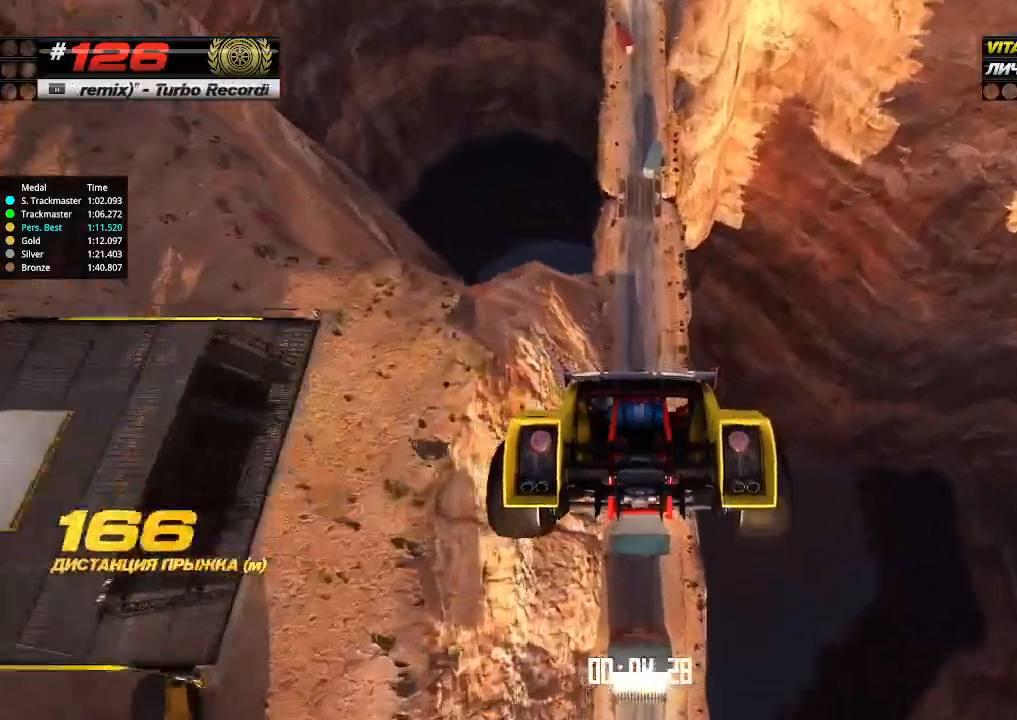
{"keys": ["up"], "events": []}
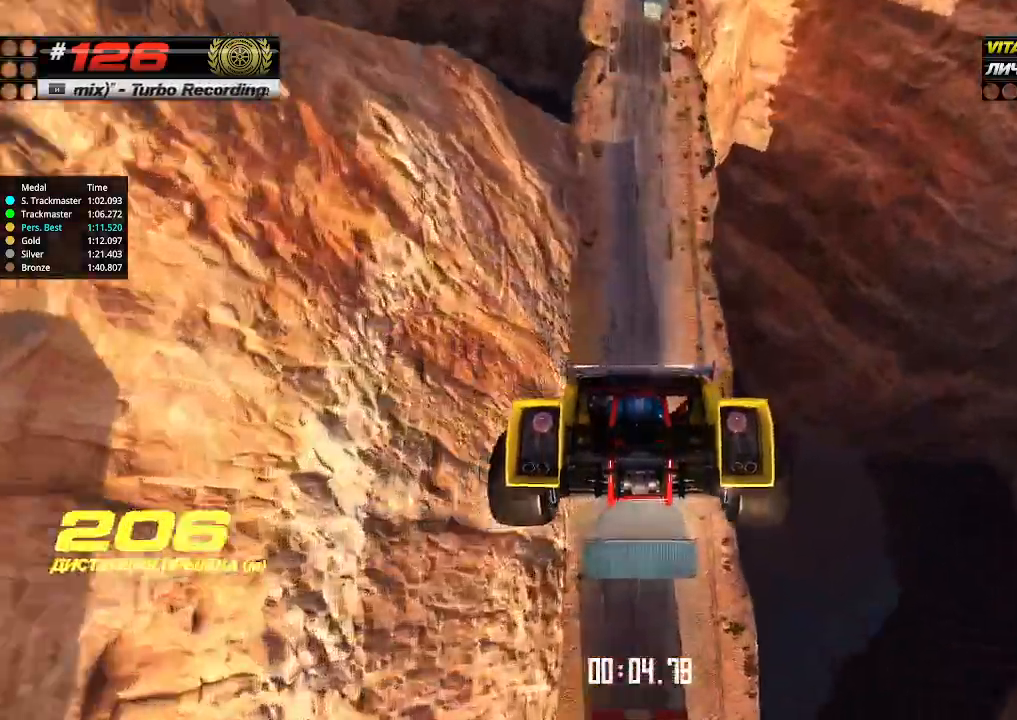
{"keys": ["up"], "events": []}
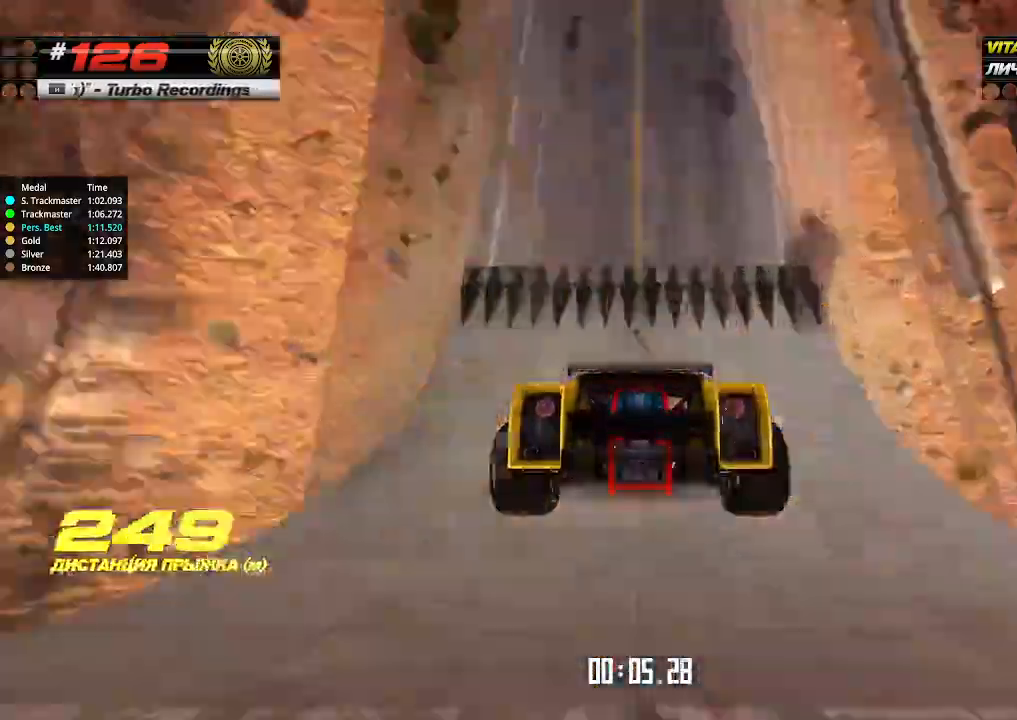
{"keys": ["up"], "events": []}
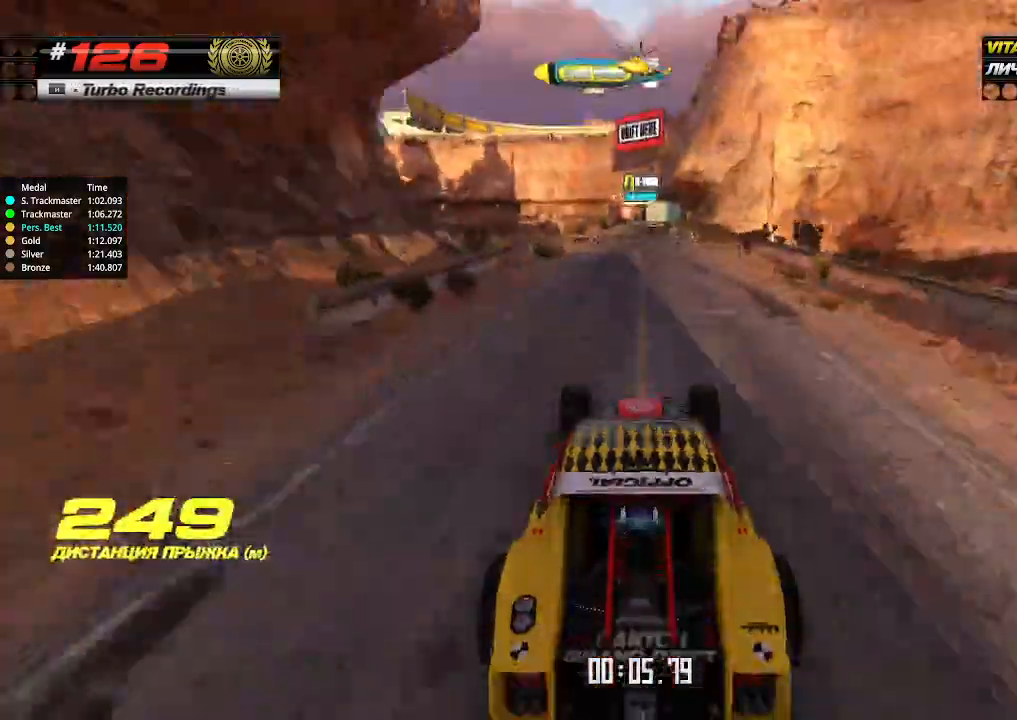
{"keys": ["up"], "events": []}
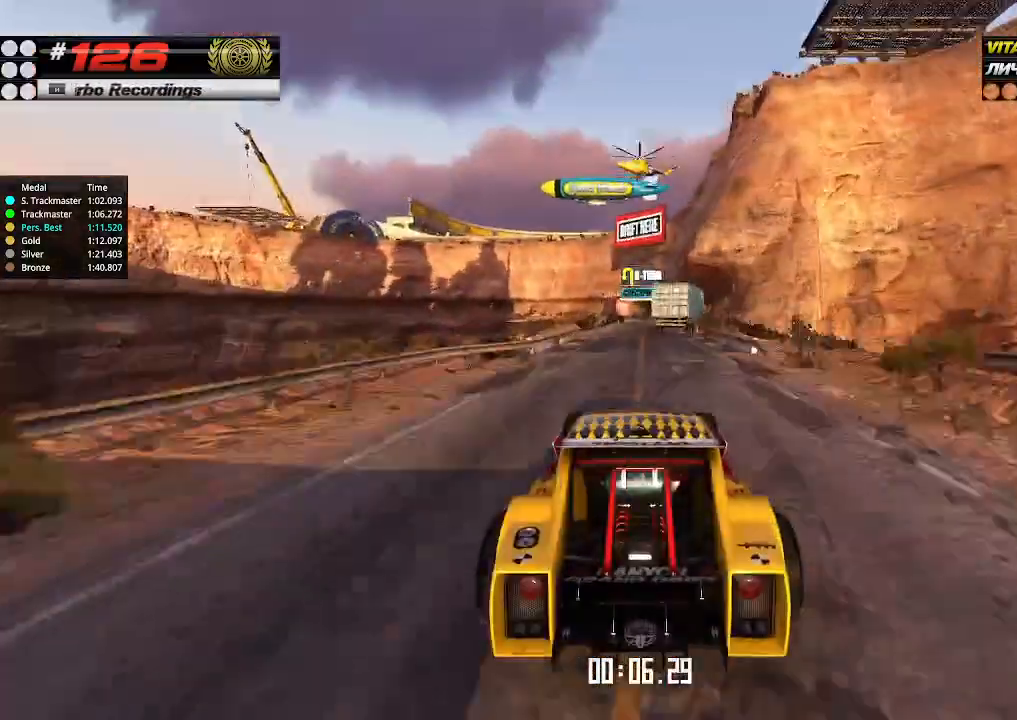
{"keys": ["up"], "events": []}
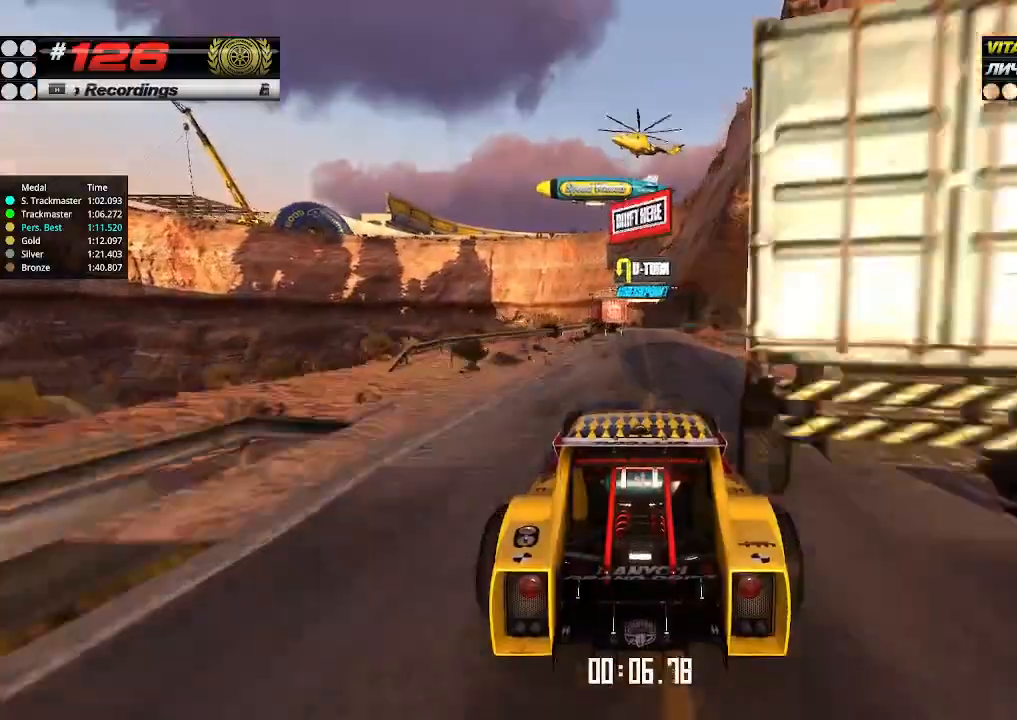
{"keys": ["up"], "events": [[134, "right", "down"], [200, "right", "up"]]}
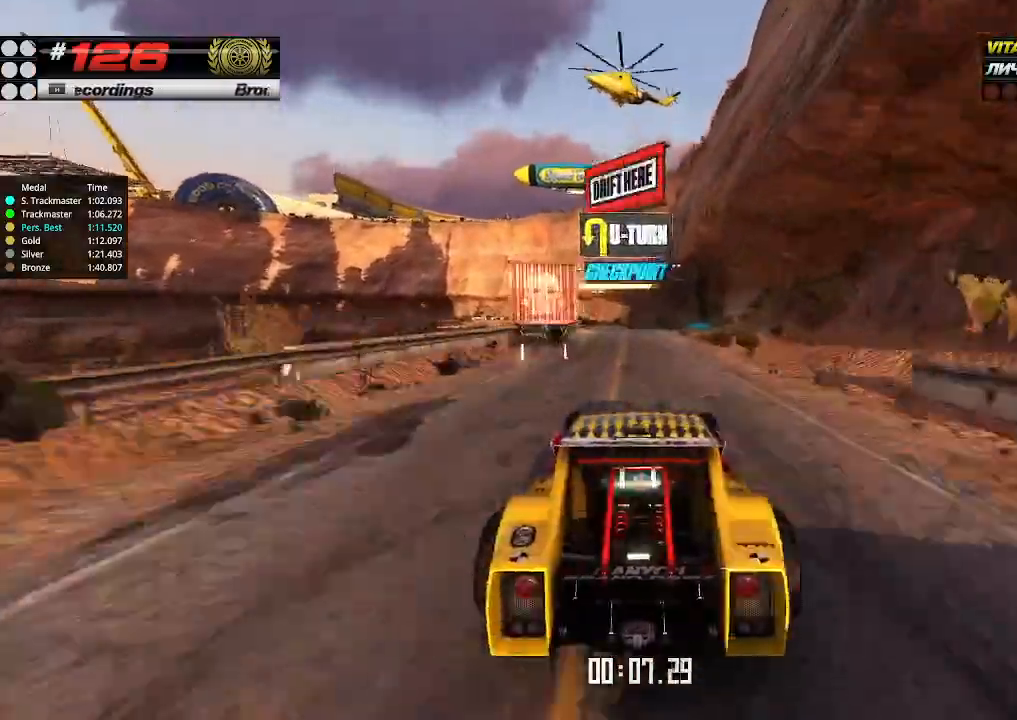
{"keys": ["up"], "events": []}
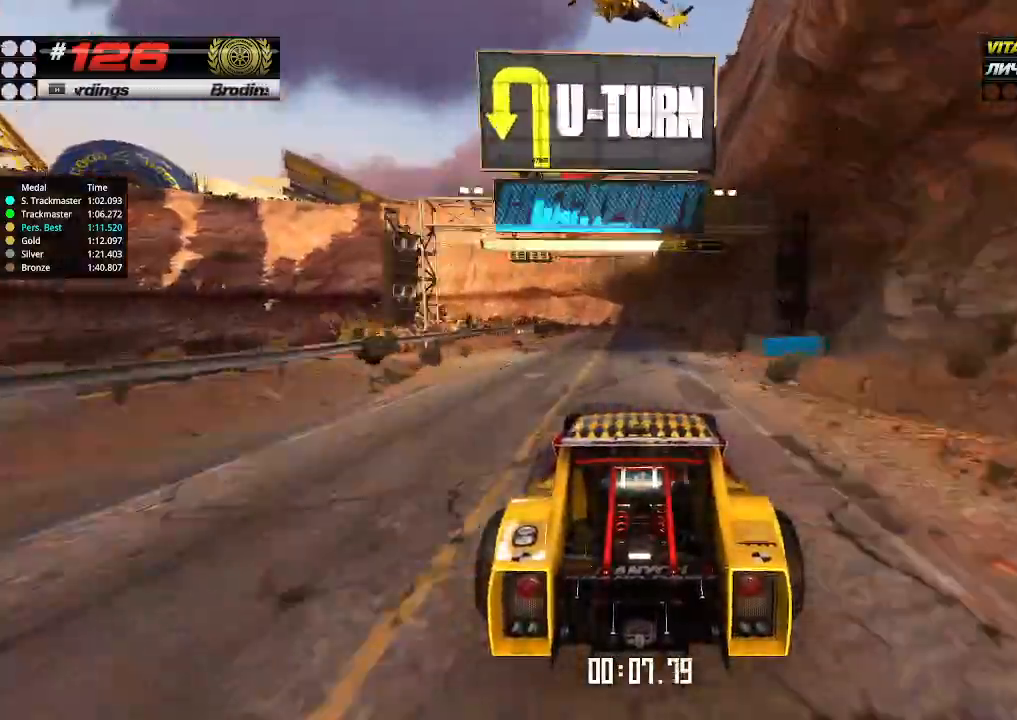
{"keys": ["up"], "events": [[267, "left", "down"], [367, "down", "down"], [500, "down", "up"], [500, "left", "up"]]}
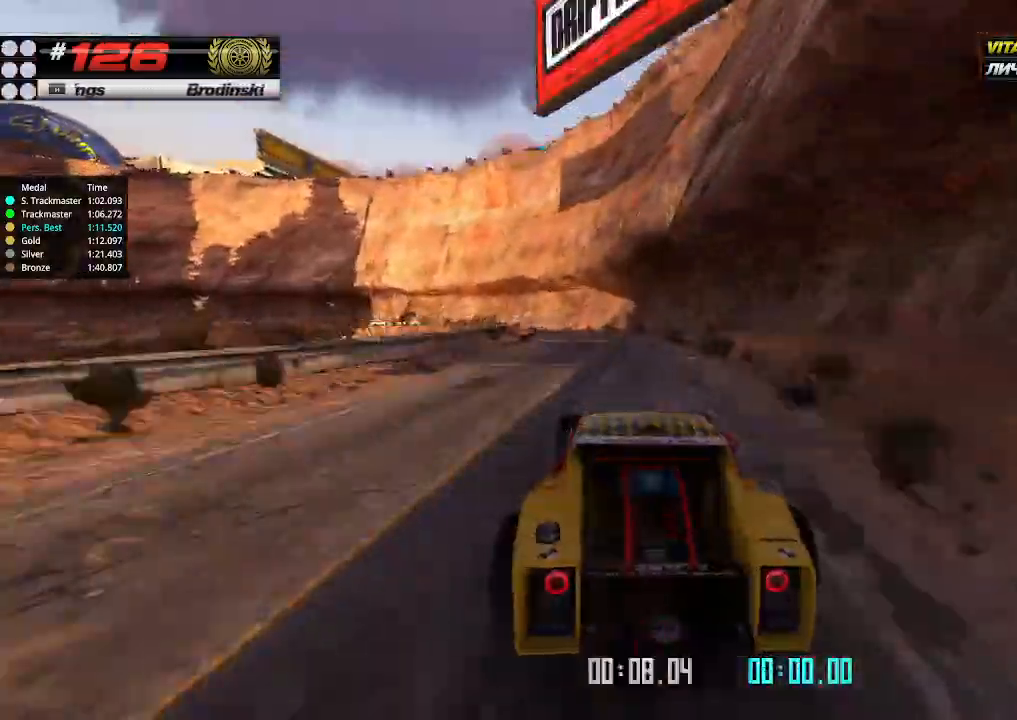
{"keys": ["left", "up"], "events": [[167, "left", "down"], [267, "left", "up"], [467, "left", "down"]]}
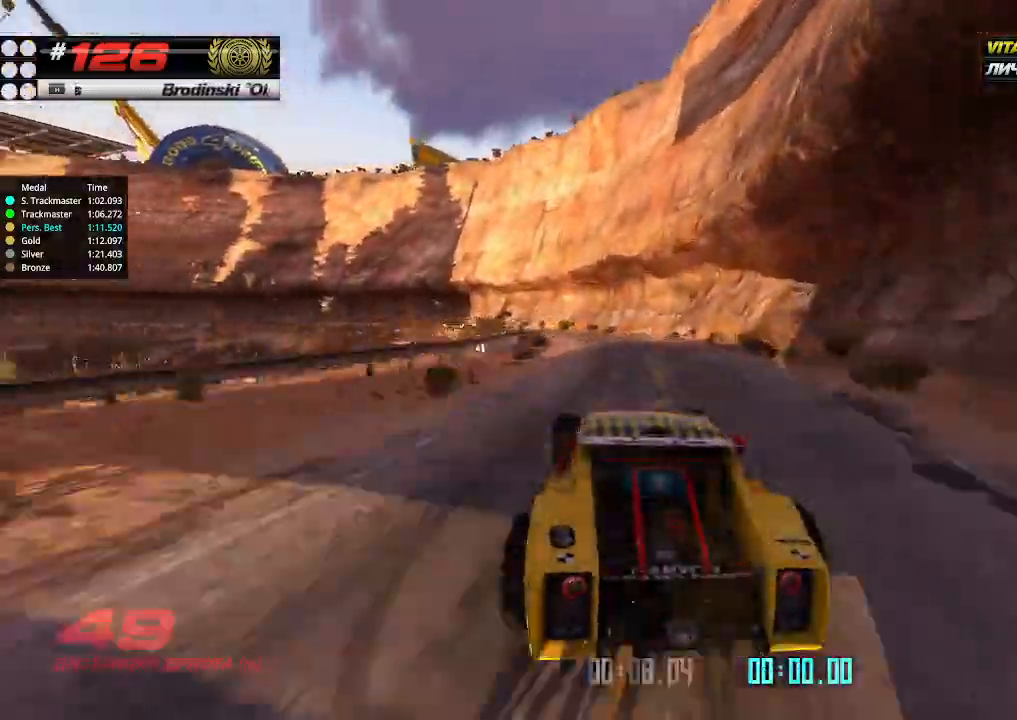
{"keys": ["up"], "events": [[100, "left", "up"], [234, "left", "down"], [300, "left", "up"], [434, "left", "down"], [500, "left", "up"]]}
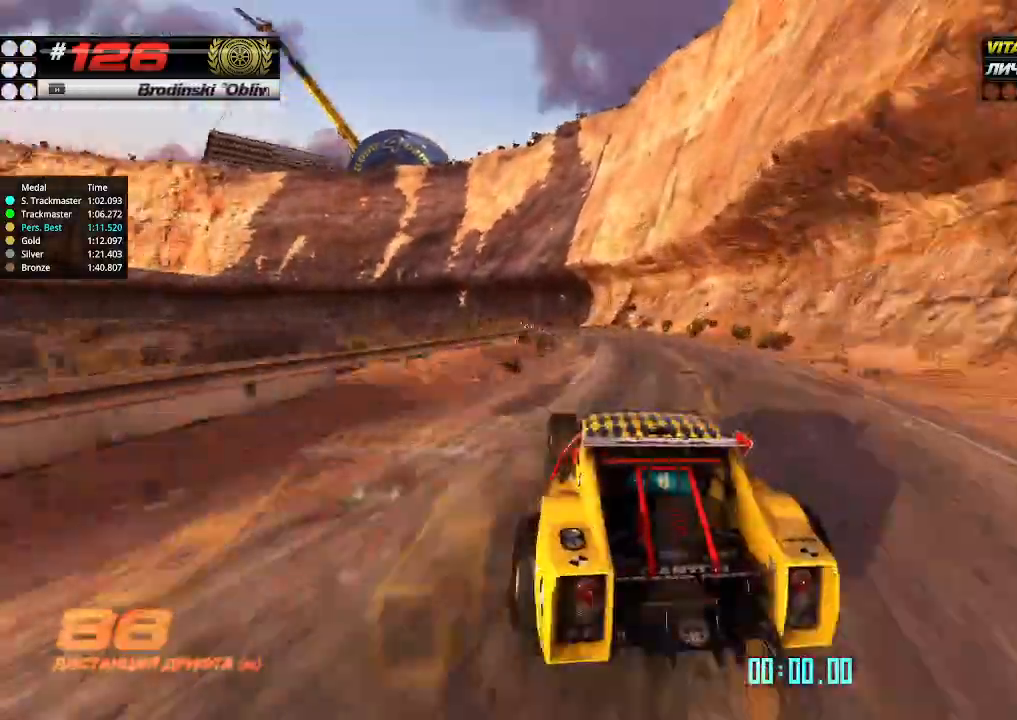
{"keys": ["up"], "events": [[167, "left", "down"], [234, "left", "up"], [400, "left", "down"], [500, "left", "up"]]}
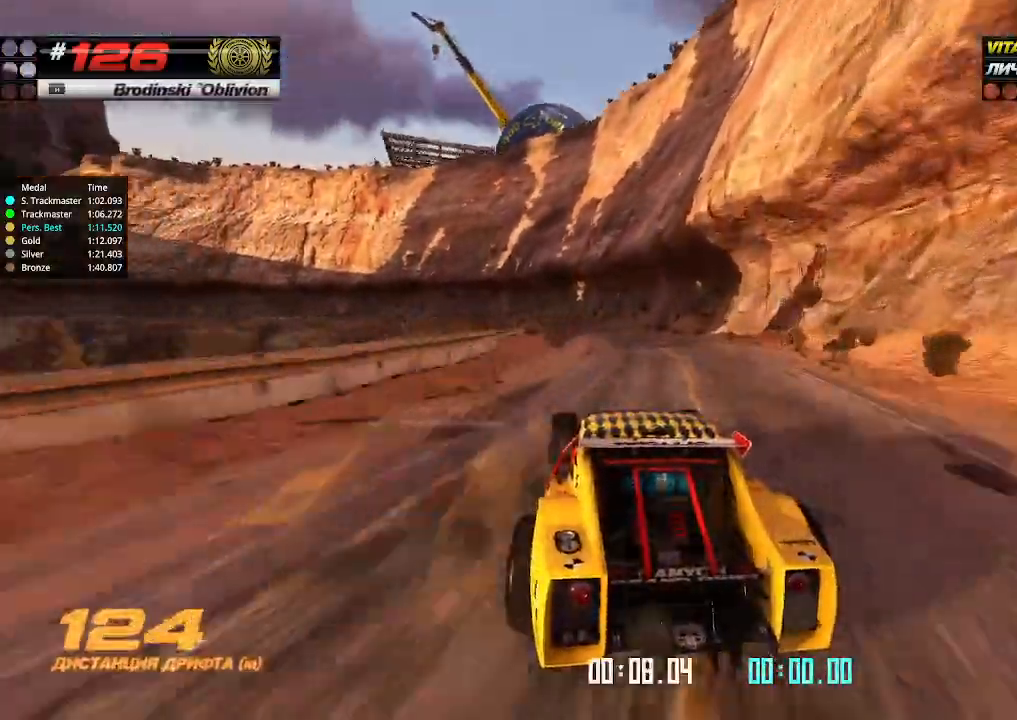
{"keys": ["up"], "events": [[100, "left", "down"], [167, "left", "up"], [334, "left", "down"], [400, "left", "up"]]}
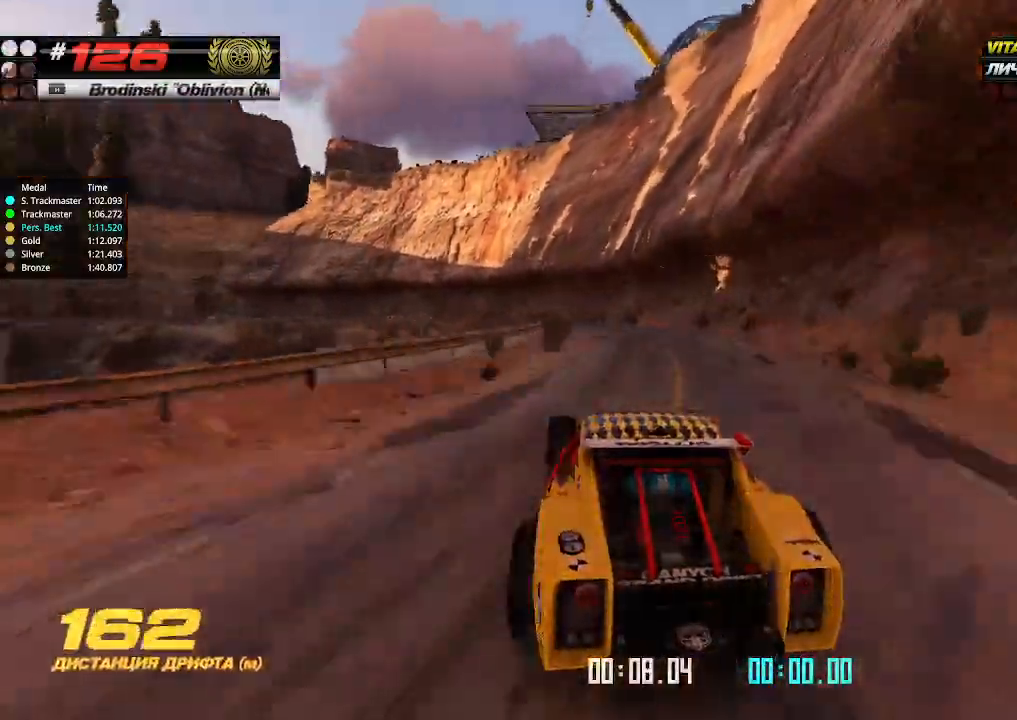
{"keys": ["left", "up"], "events": [[34, "left", "down"], [167, "left", "up"], [234, "left", "down"], [300, "left", "up"], [434, "left", "down"]]}
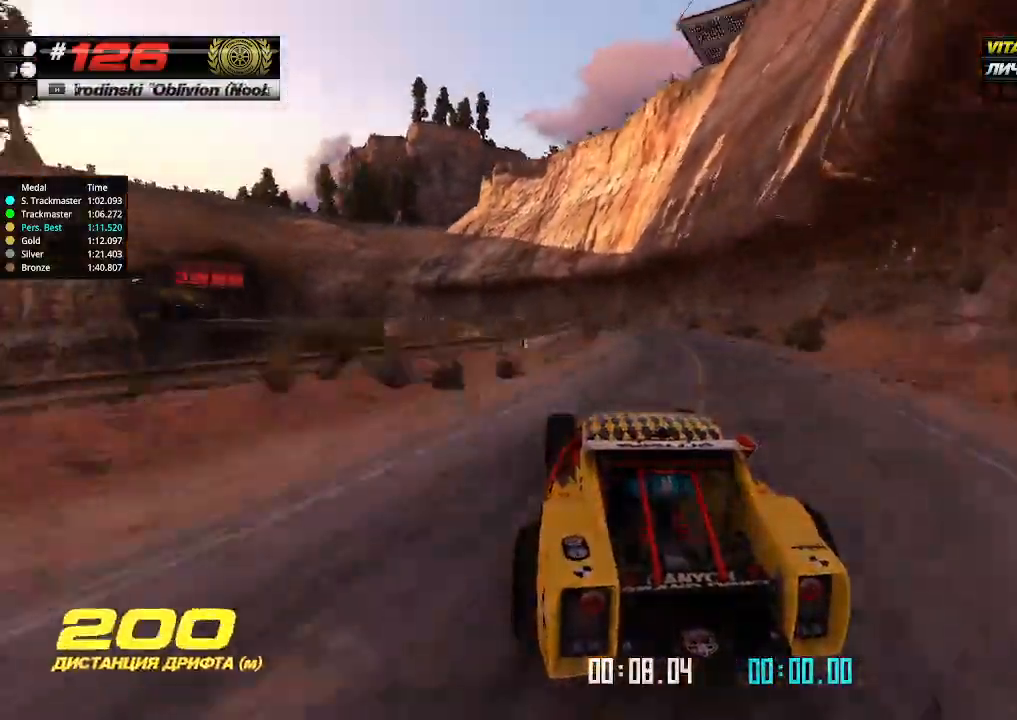
{"keys": ["up"], "events": [[34, "left", "up"], [300, "left", "down"], [400, "left", "up"]]}
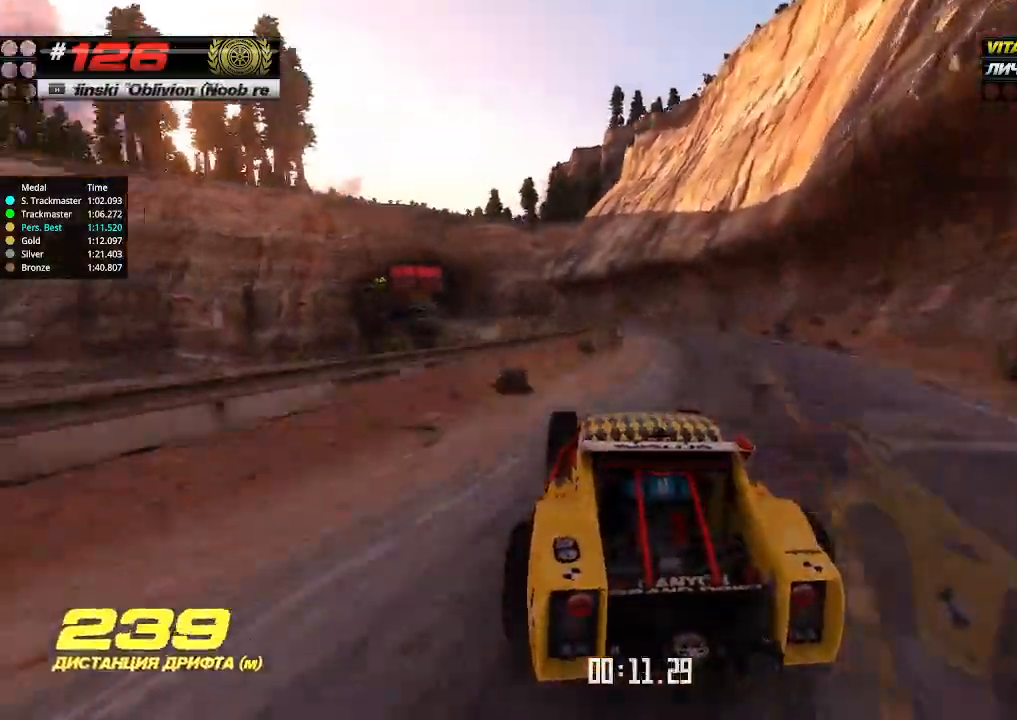
{"keys": ["up"], "events": [[334, "left", "down"], [400, "left", "up"]]}
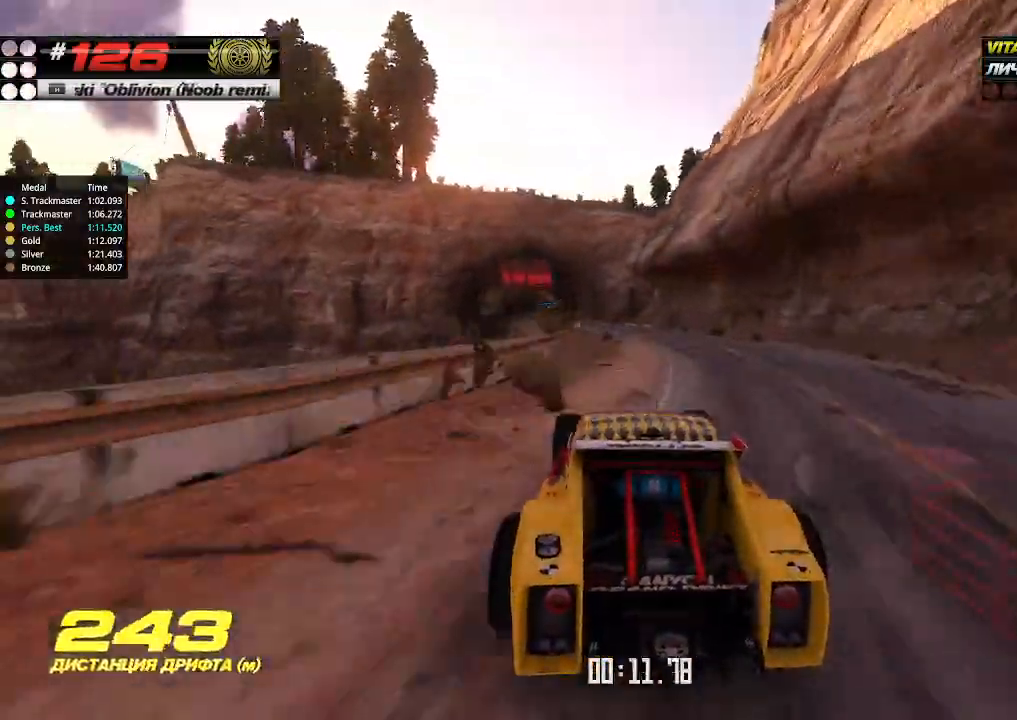
{"keys": ["up"], "events": []}